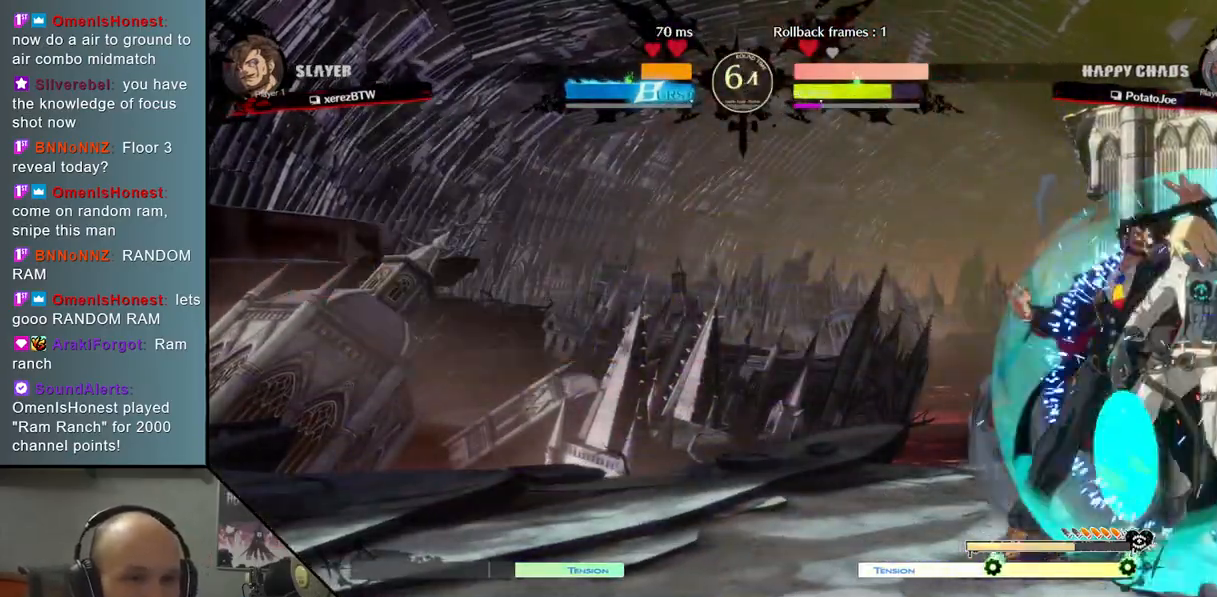
Gameplay with a controller (arcade stick); each line is a JSON object with the inputs held at the frame after it. "events" lists button and stick changes between this image and that frame as [ms after this image, input, new state], when the widget could be followed in between. Not read: L3 R3 other_buttons.
{"buttons": [], "left_stick": "center", "events": [[100, "CIRCLE", "up"], [100, "L2", "up"], [100, "R2", "up"], [100, "SQUARE", "up"], [267, "left_stick", "center"]]}
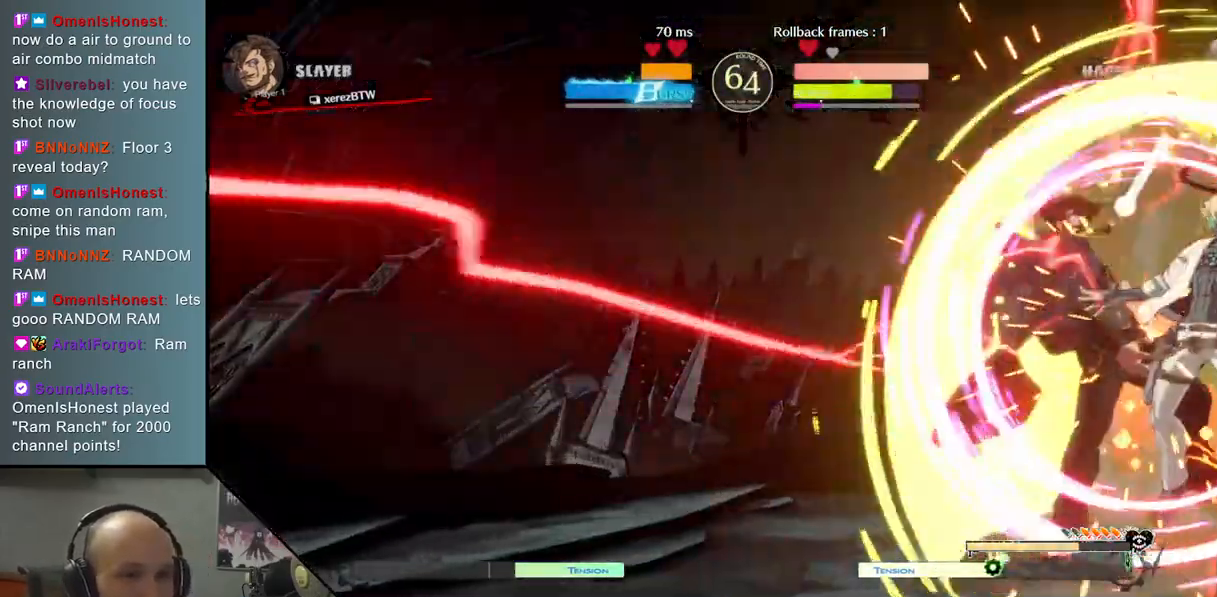
{"buttons": [], "left_stick": "down", "events": [[100, "left_stick", "down"], [200, "SQUARE", "down"], [267, "SQUARE", "up"], [367, "SQUARE", "down"], [417, "SQUARE", "up"]]}
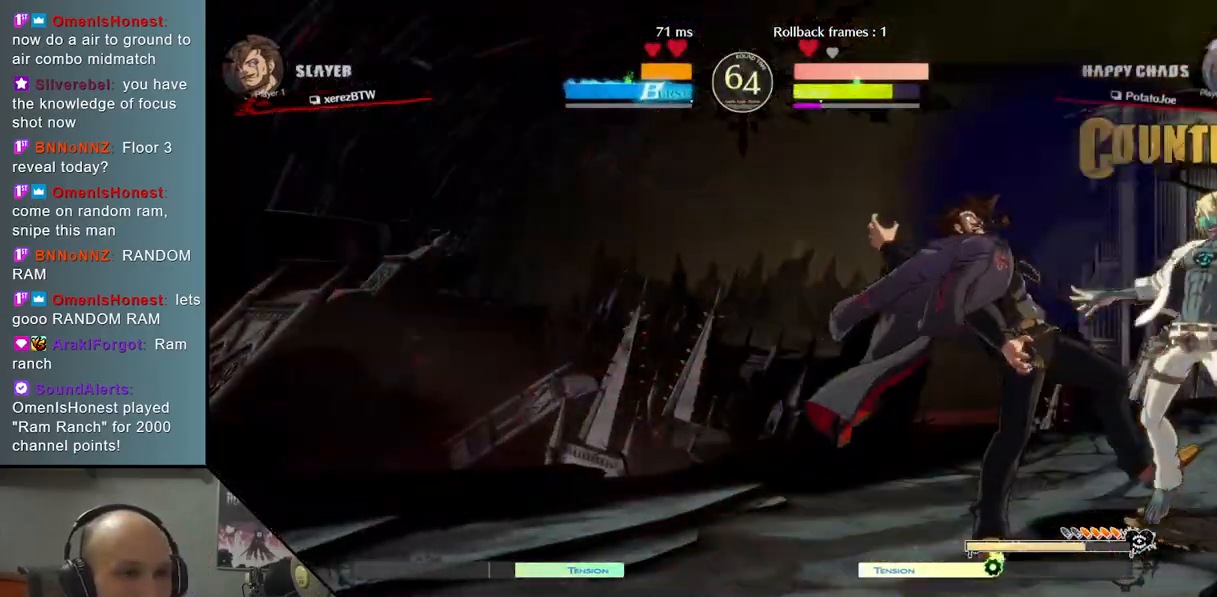
{"buttons": ["CROSS"], "left_stick": "down-right", "events": [[17, "SQUARE", "down"], [67, "SQUARE", "up"], [167, "SQUARE", "down"], [267, "SQUARE", "up"], [467, "left_stick", "down-right"], [483, "CROSS", "down"]]}
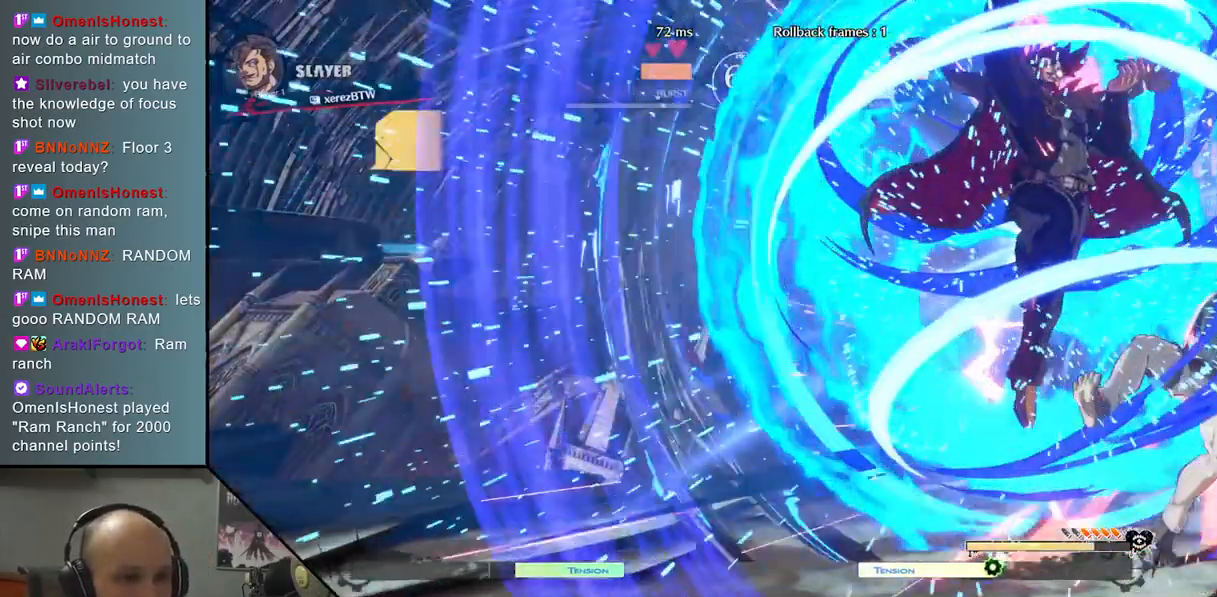
{"buttons": [], "left_stick": "right", "events": [[100, "CROSS", "up"], [233, "left_stick", "right"]]}
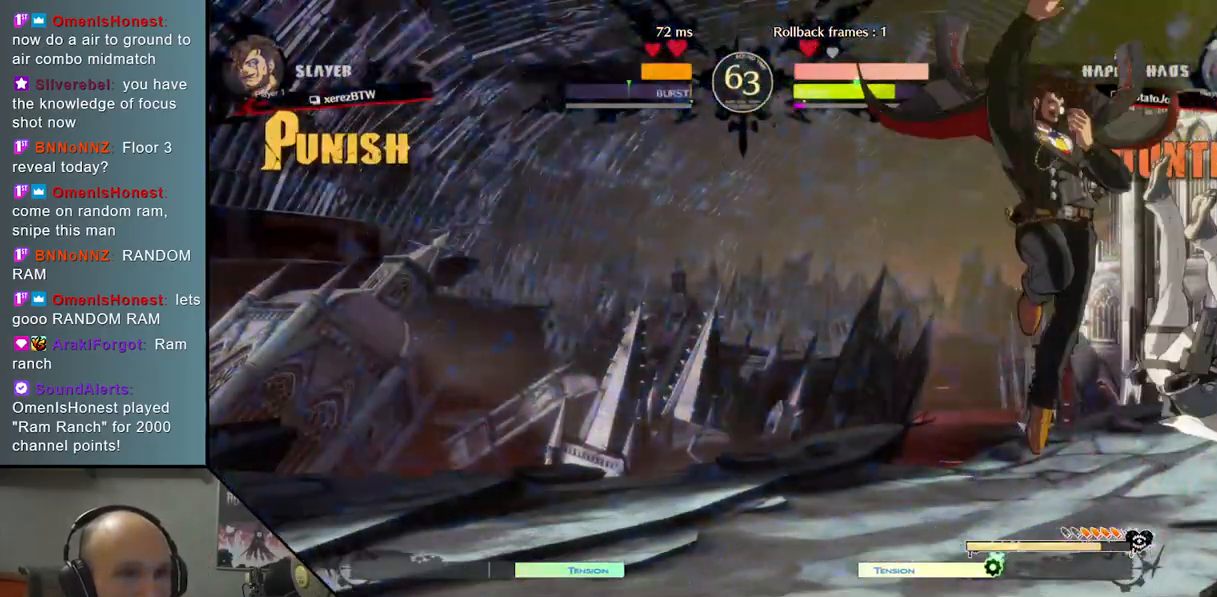
{"buttons": [], "left_stick": "down-right", "events": [[383, "left_stick", "down-right"]]}
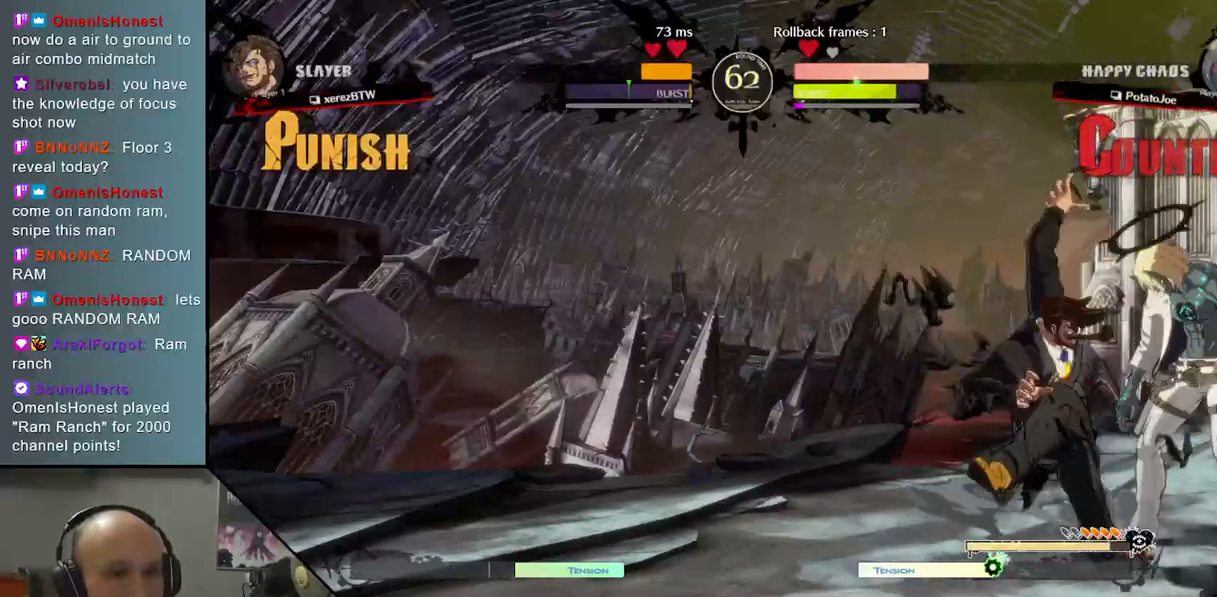
{"buttons": [], "left_stick": "down", "events": [[483, "left_stick", "down"]]}
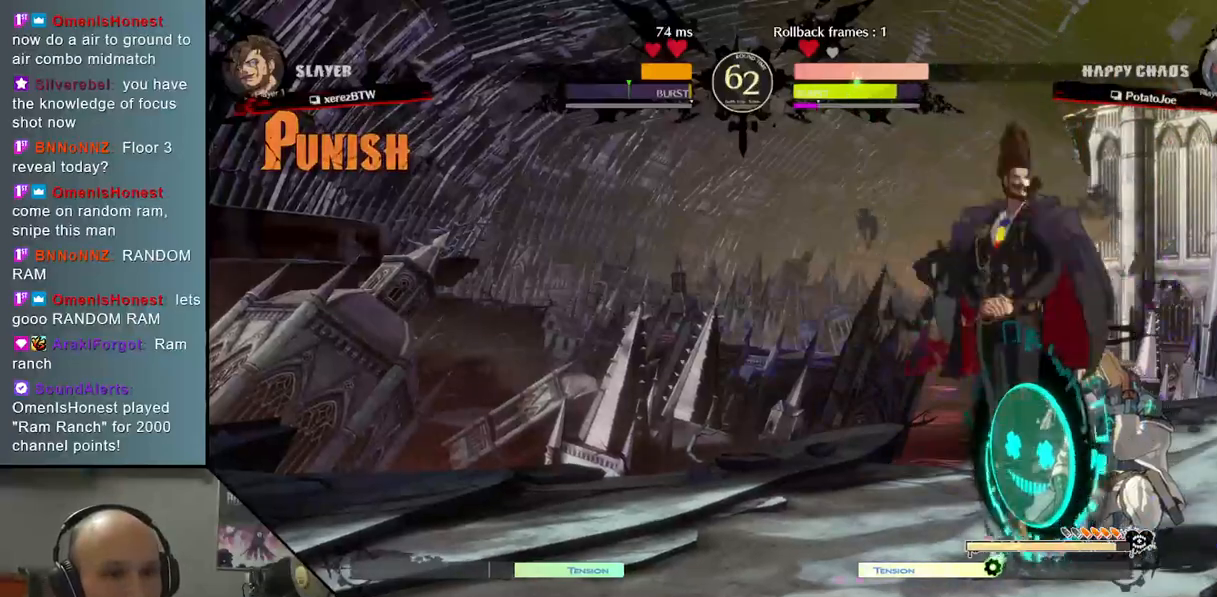
{"buttons": [], "left_stick": "center", "events": [[50, "left_stick", "right"], [133, "CROSS", "down"], [217, "left_stick", "center"], [233, "CROSS", "up"]]}
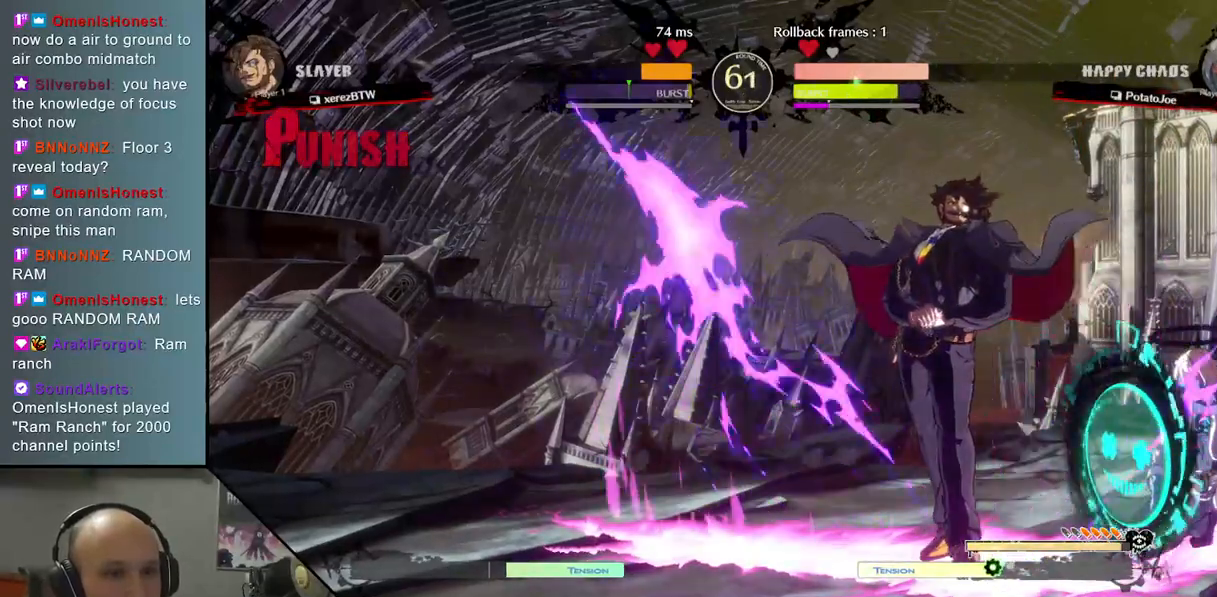
{"buttons": [], "left_stick": "down", "events": [[300, "left_stick", "right"], [483, "left_stick", "down"]]}
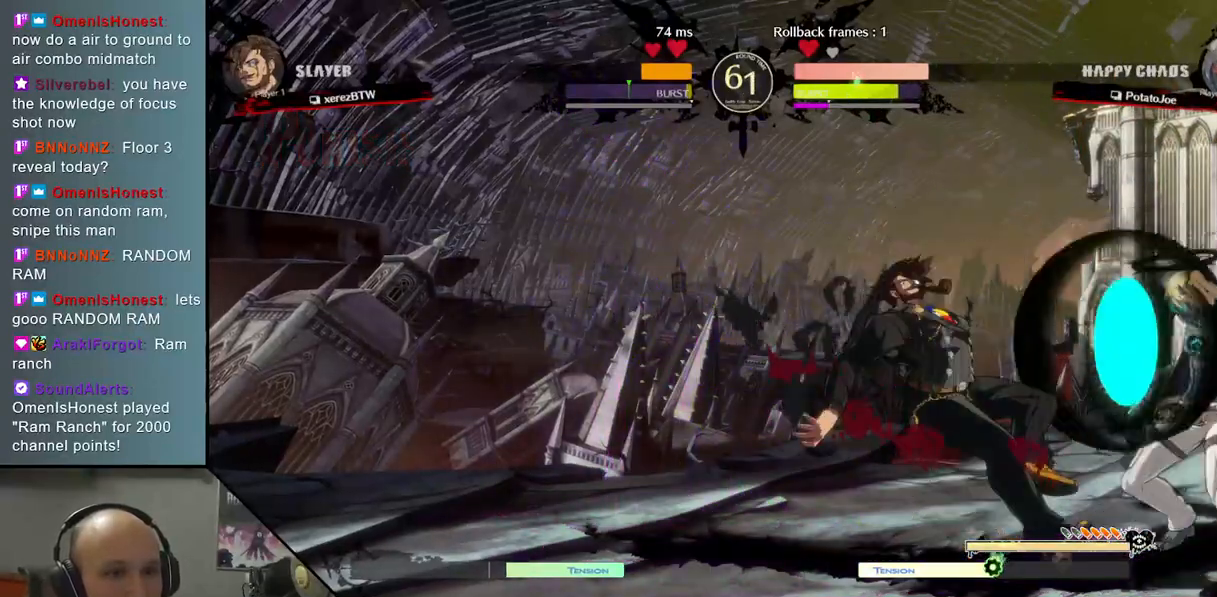
{"buttons": [], "left_stick": "center", "events": [[50, "left_stick", "right"], [100, "CROSS", "down"], [217, "CROSS", "up"], [217, "left_stick", "center"]]}
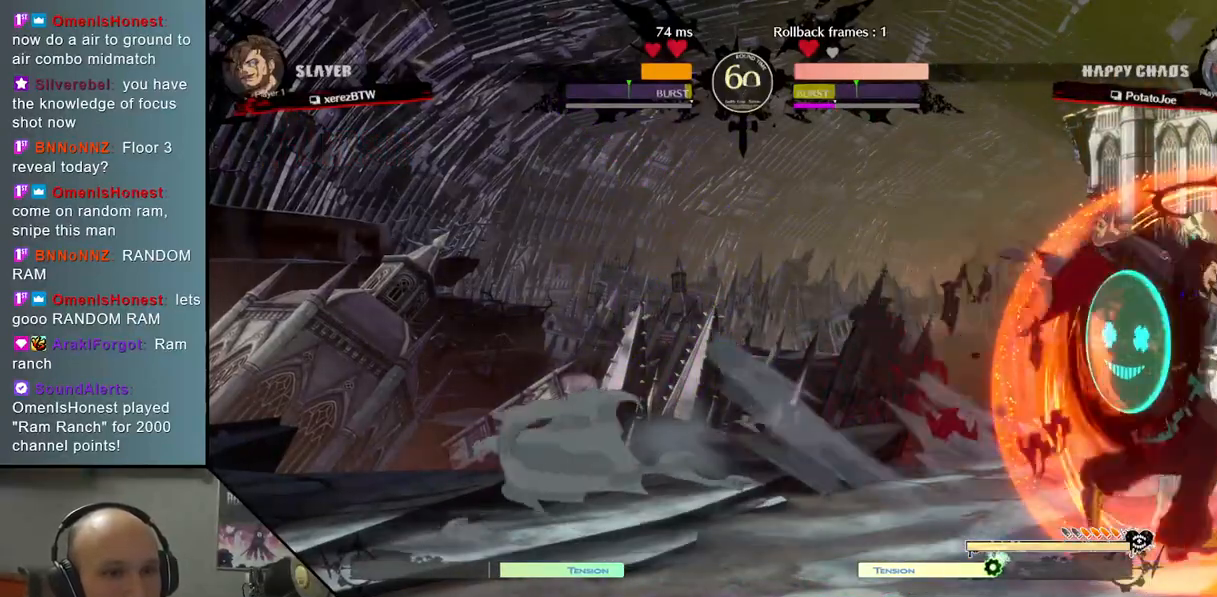
{"buttons": [], "left_stick": "right", "events": [[467, "left_stick", "right"]]}
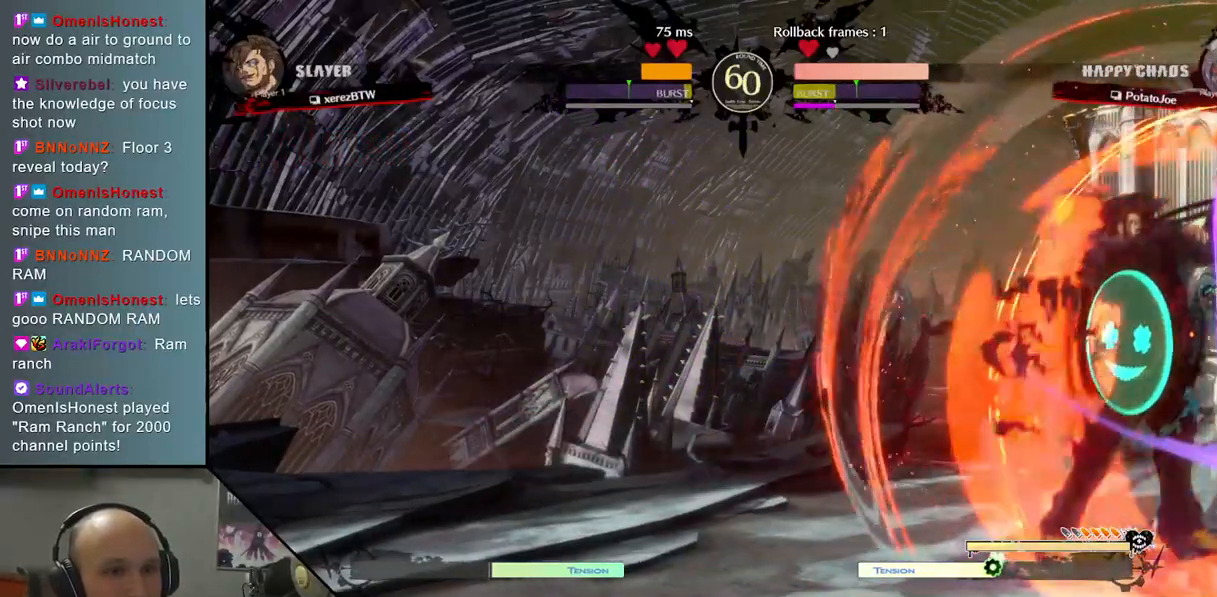
{"buttons": [], "left_stick": "left", "events": [[233, "left_stick", "center"], [250, "R2", "down"], [283, "left_stick", "left"], [433, "R2", "up"]]}
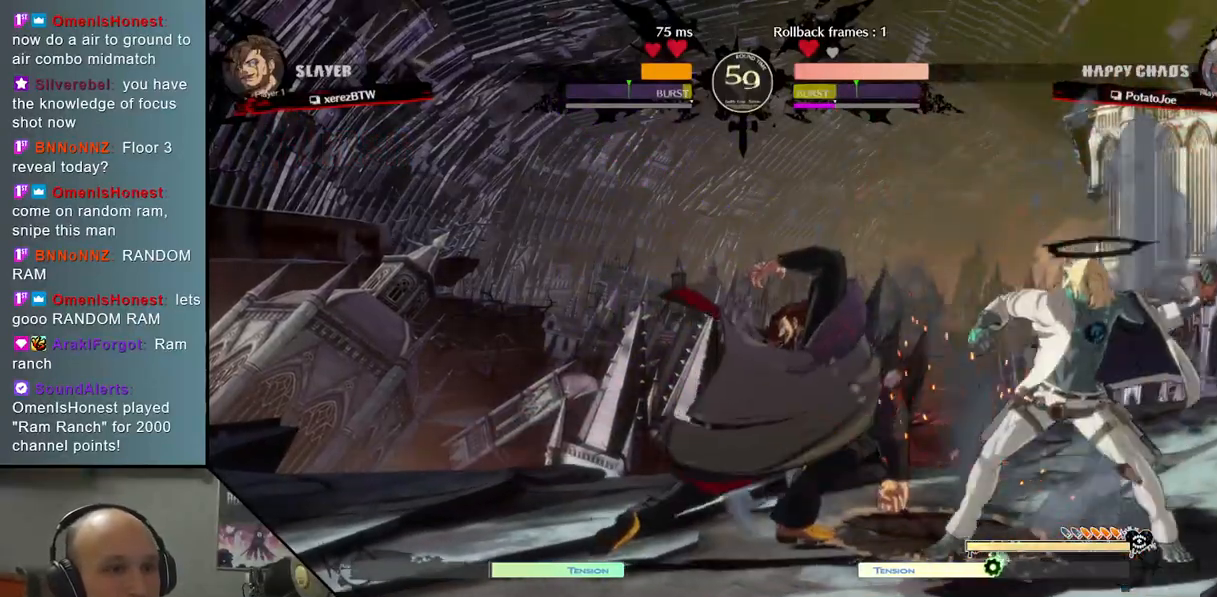
{"buttons": [], "left_stick": "left", "events": [[100, "L2", "down"], [383, "L2", "up"]]}
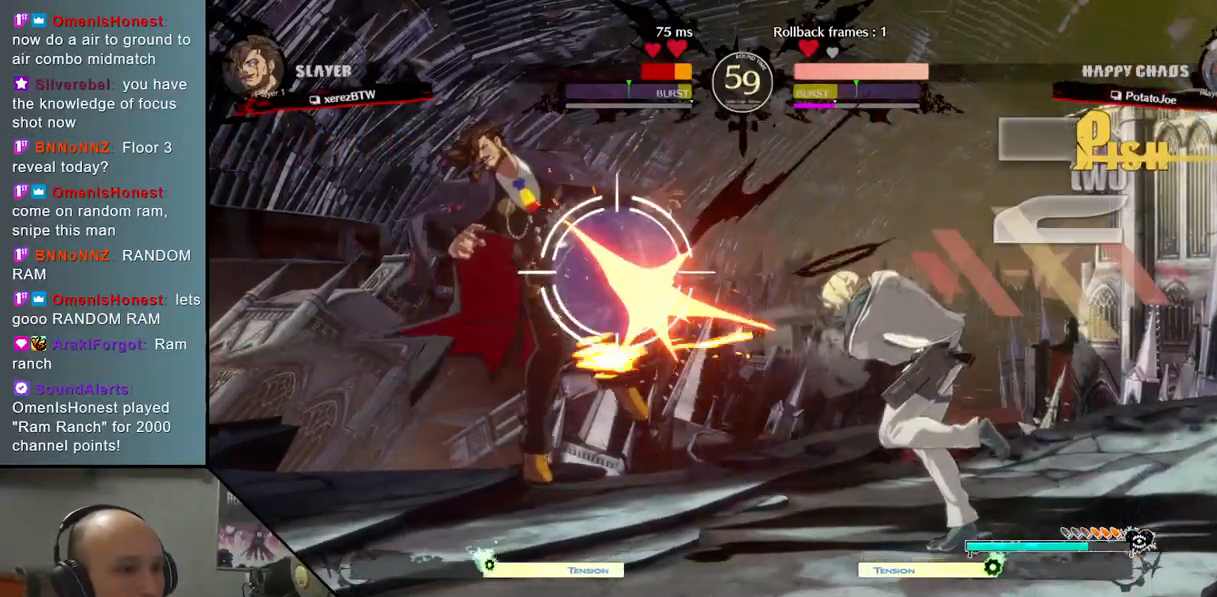
{"buttons": ["L2"], "left_stick": "left", "events": [[117, "L2", "down"], [300, "L2", "up"], [433, "L2", "down"]]}
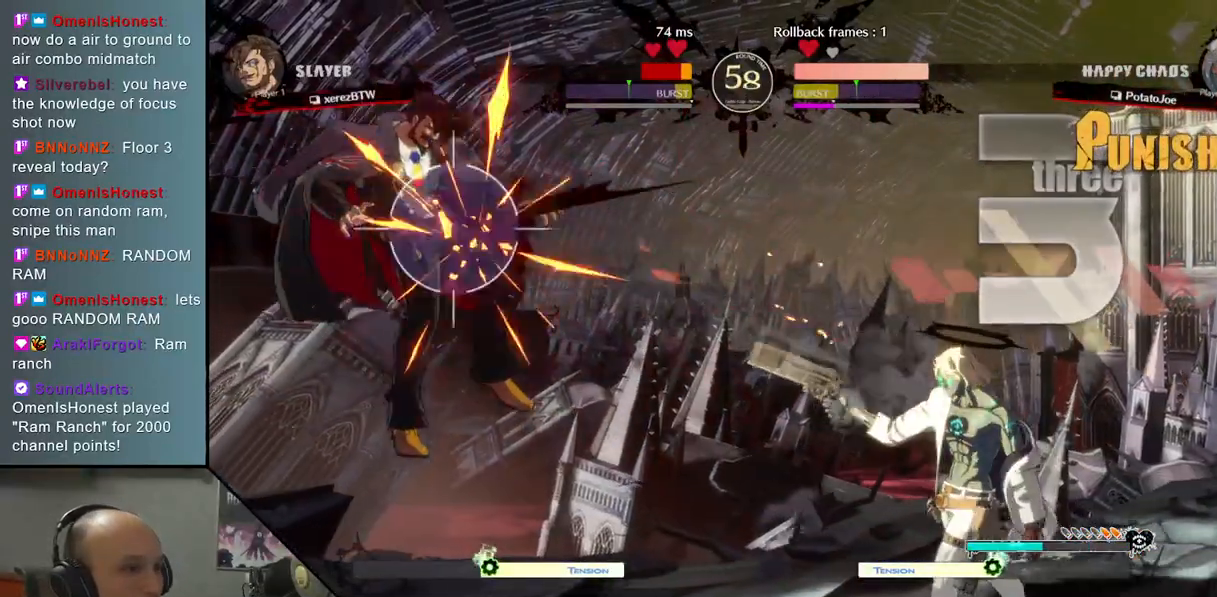
{"buttons": [], "left_stick": "center", "events": [[150, "L2", "up"], [217, "left_stick", "center"]]}
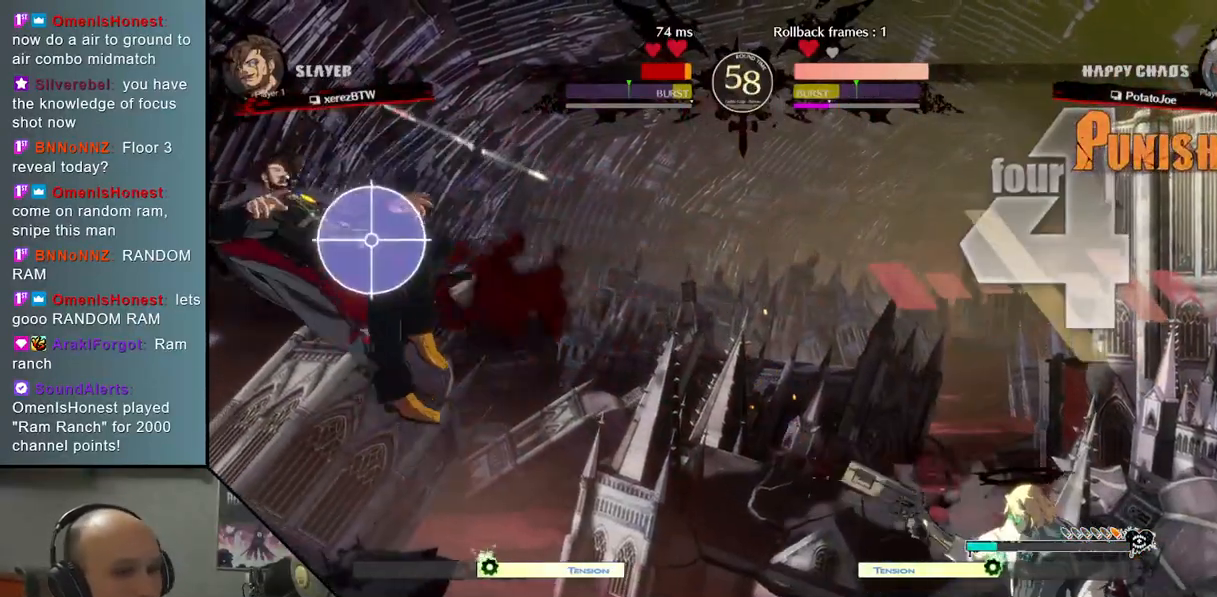
{"buttons": ["CIRCLE"], "left_stick": "center", "events": [[50, "left_stick", "down"], [117, "left_stick", "center"], [183, "left_stick", "down"], [250, "CIRCLE", "down"], [333, "left_stick", "center"]]}
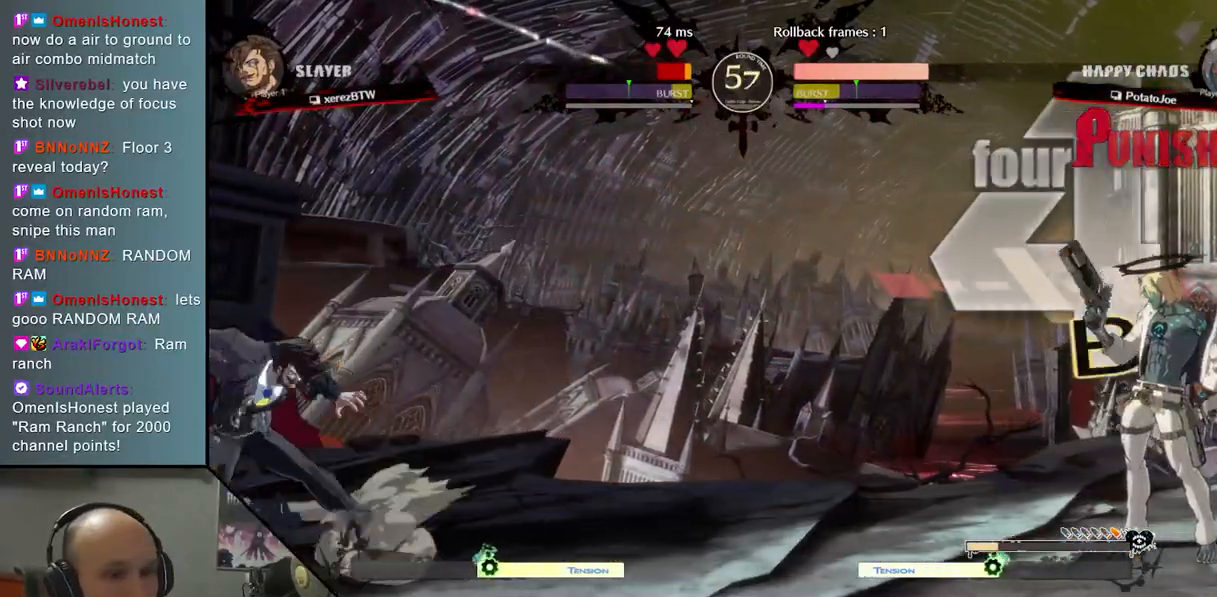
{"buttons": ["CIRCLE"], "left_stick": "center", "events": []}
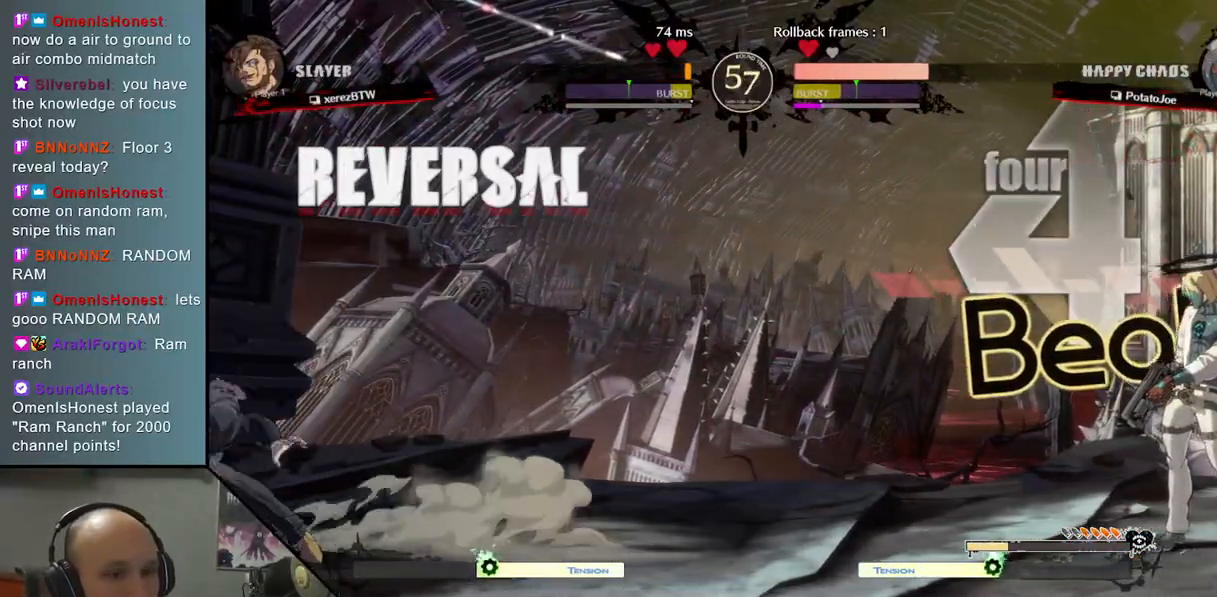
{"buttons": ["CIRCLE"], "left_stick": "center", "events": [[267, "CIRCLE", "up"], [283, "left_stick", "down"], [383, "left_stick", "right"], [450, "CIRCLE", "down"], [500, "left_stick", "center"]]}
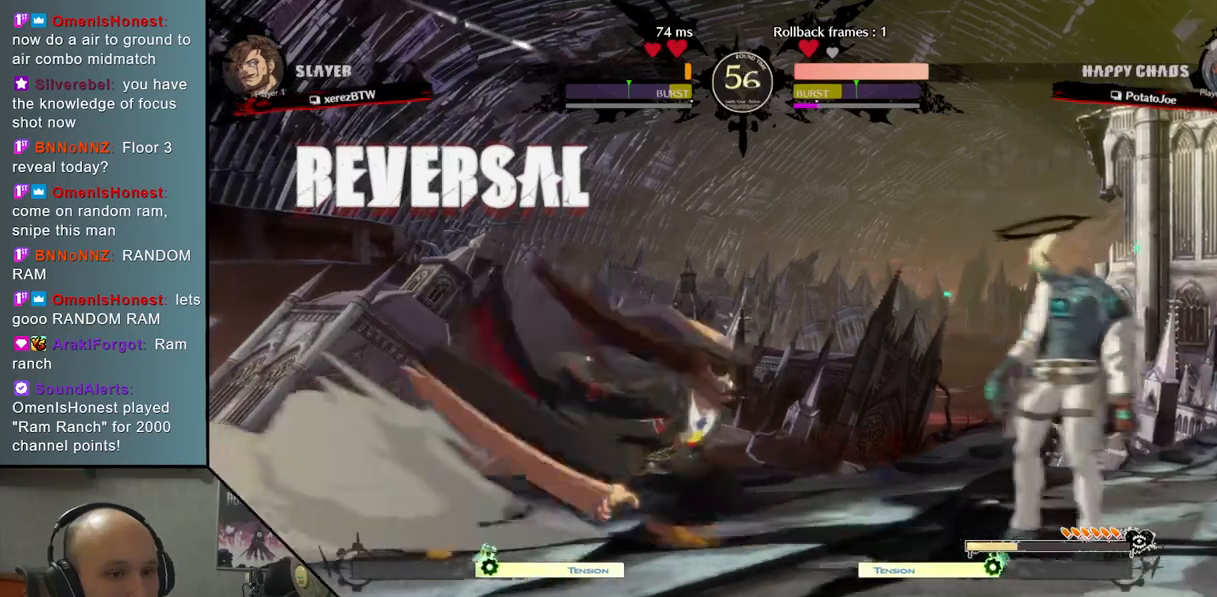
{"buttons": [], "left_stick": "up-right", "events": [[50, "CIRCLE", "up"], [250, "left_stick", "right"], [333, "left_stick", "up-right"]]}
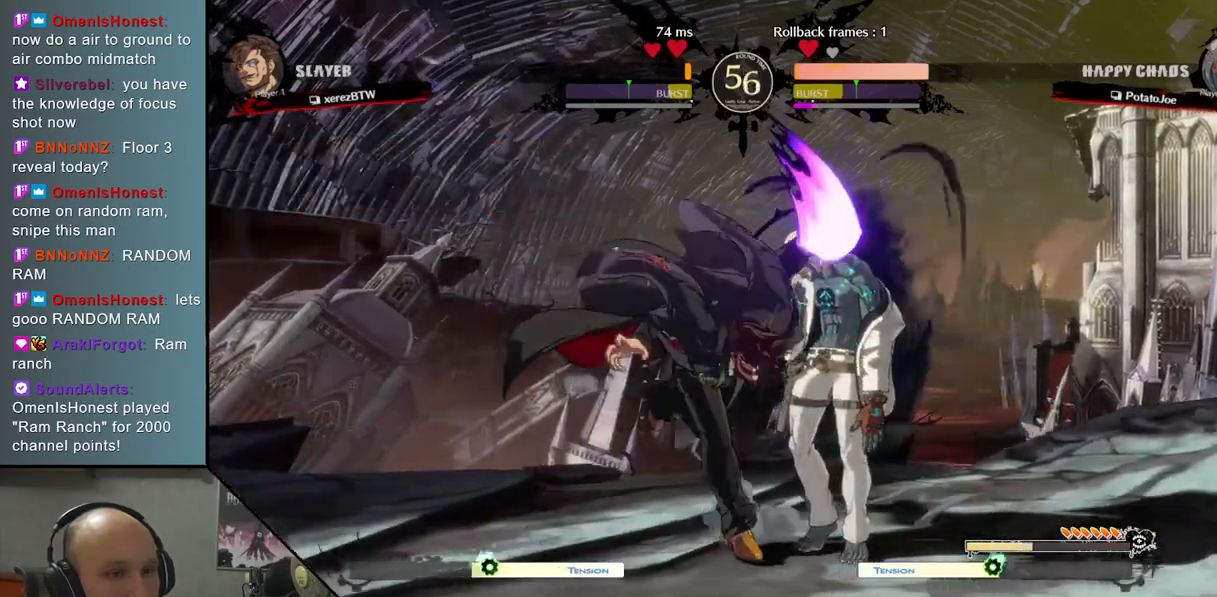
{"buttons": [], "left_stick": "down-right", "events": [[50, "left_stick", "right"], [183, "left_stick", "down-right"]]}
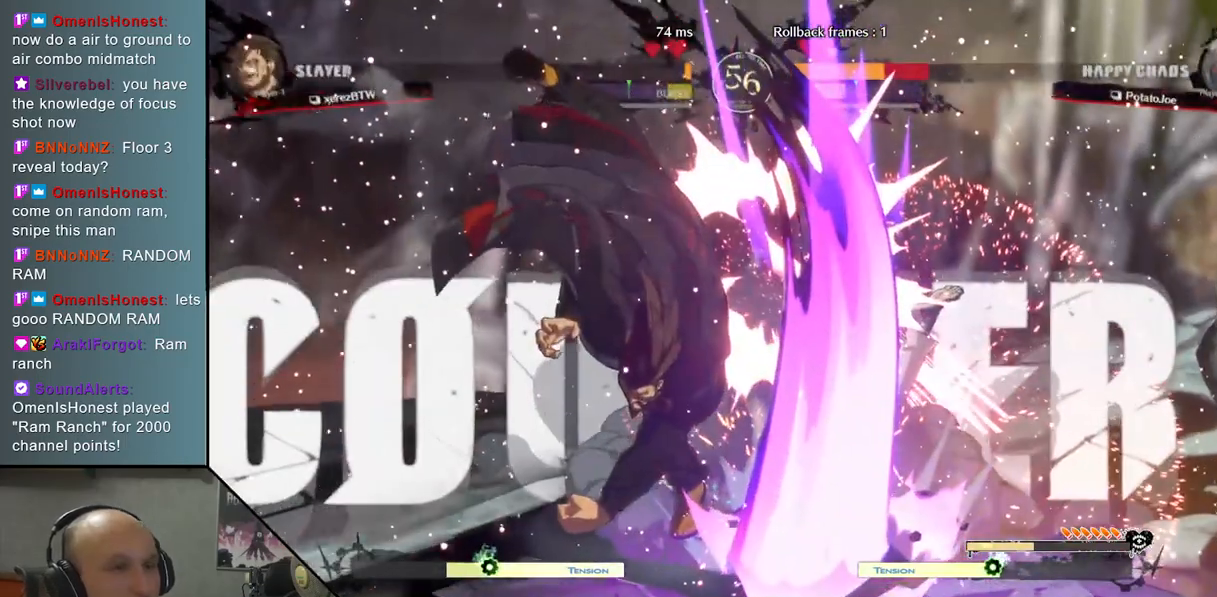
{"buttons": ["CIRCLE", "L2", "R2"], "left_stick": "down-right", "events": [[400, "CIRCLE", "down"], [400, "L2", "down"], [400, "R2", "down"]]}
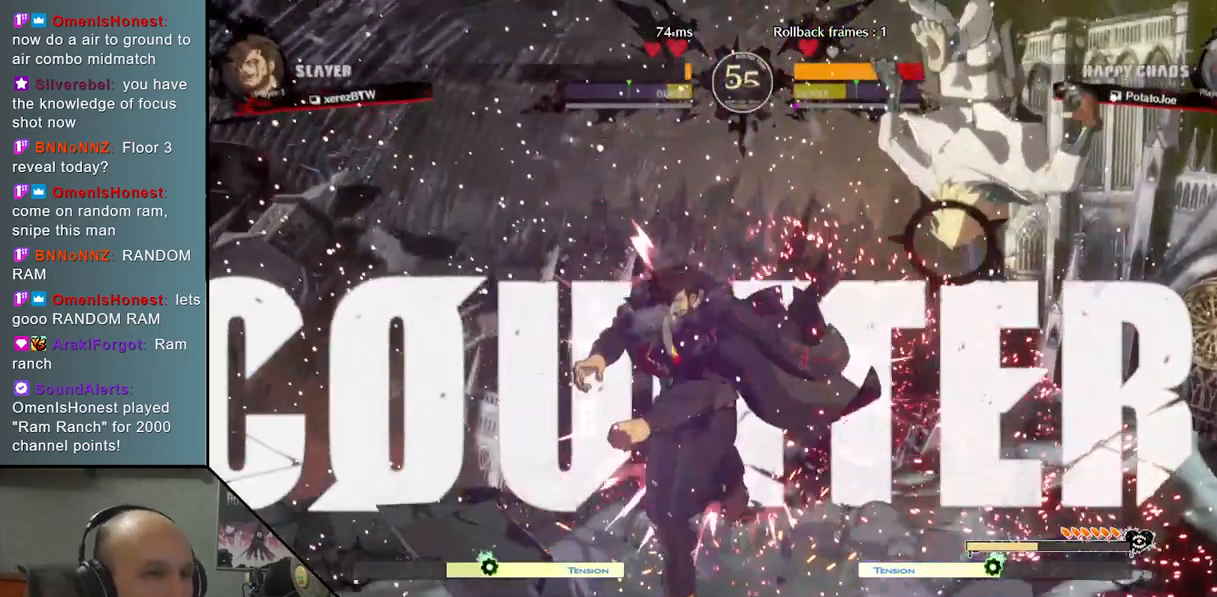
{"buttons": ["L2"], "left_stick": "down-right", "events": [[17, "R2", "up"], [33, "CIRCLE", "up"], [33, "L2", "up"], [167, "L2", "down"], [167, "R2", "down"], [183, "CIRCLE", "down"], [267, "R2", "up"], [283, "CIRCLE", "up"], [283, "L2", "up"], [383, "L2", "down"], [383, "R2", "down"], [400, "CIRCLE", "down"], [483, "R2", "up"], [500, "CIRCLE", "up"]]}
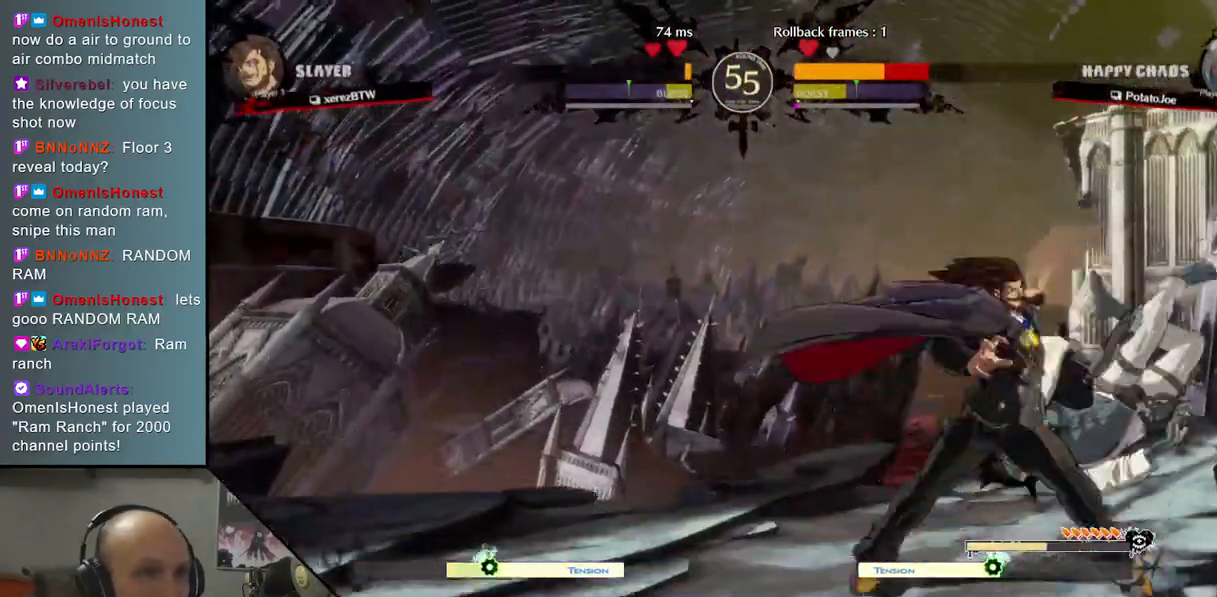
{"buttons": [], "left_stick": "down-right", "events": [[17, "L2", "up"]]}
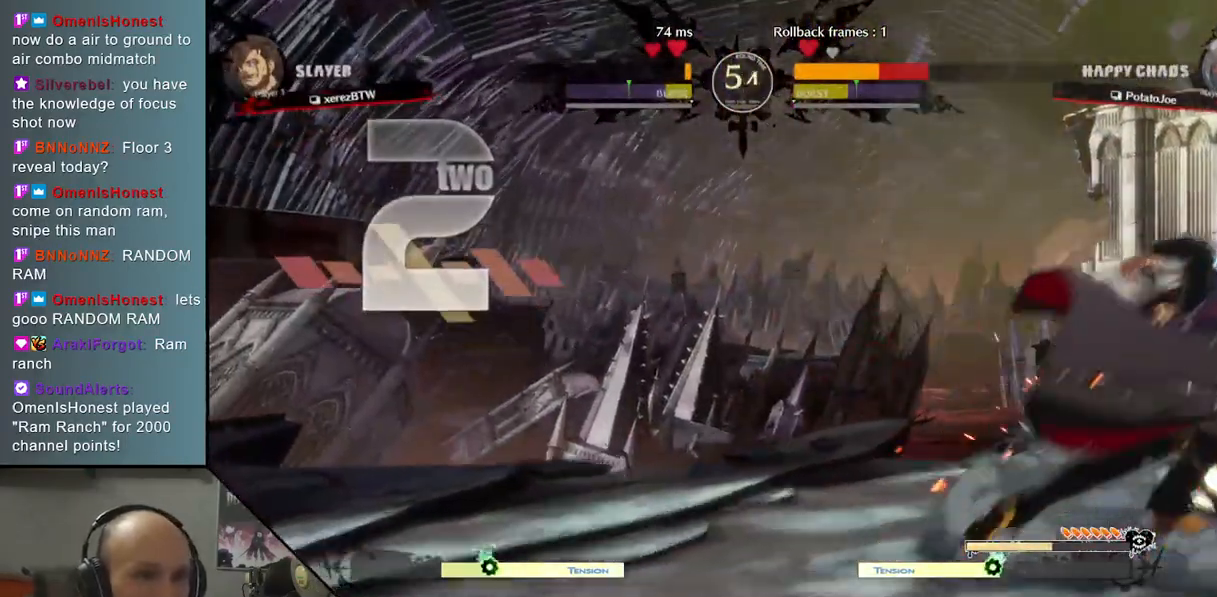
{"buttons": [], "left_stick": "down-right", "events": []}
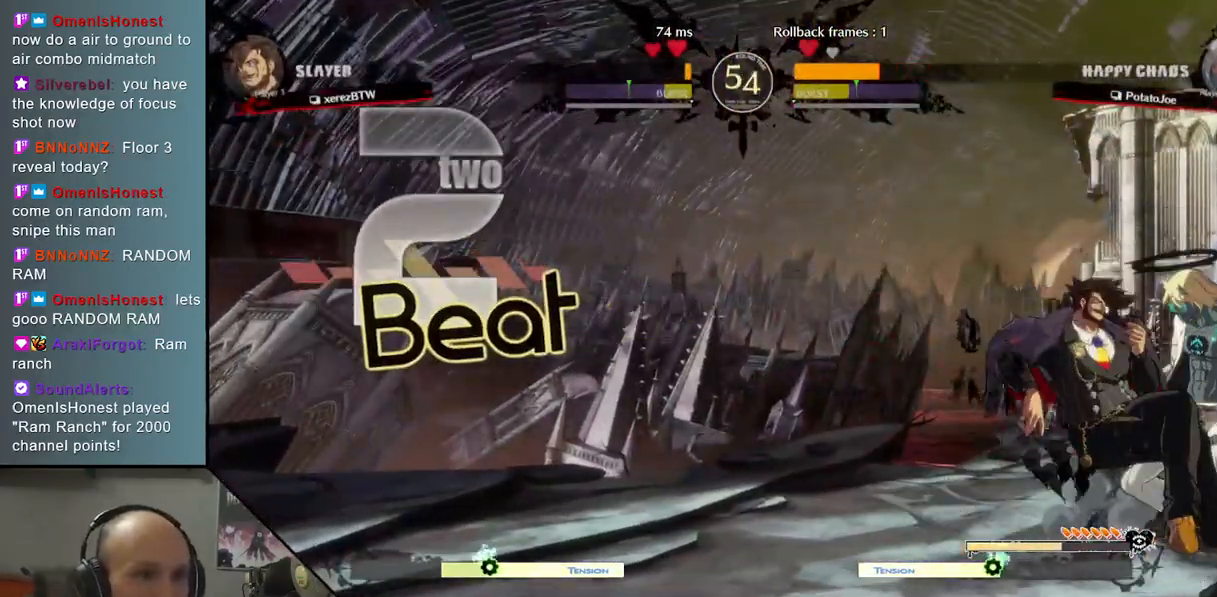
{"buttons": ["CIRCLE", "L2", "R2"], "left_stick": "down-right", "events": [[417, "CIRCLE", "down"], [417, "L2", "down"], [417, "R2", "down"]]}
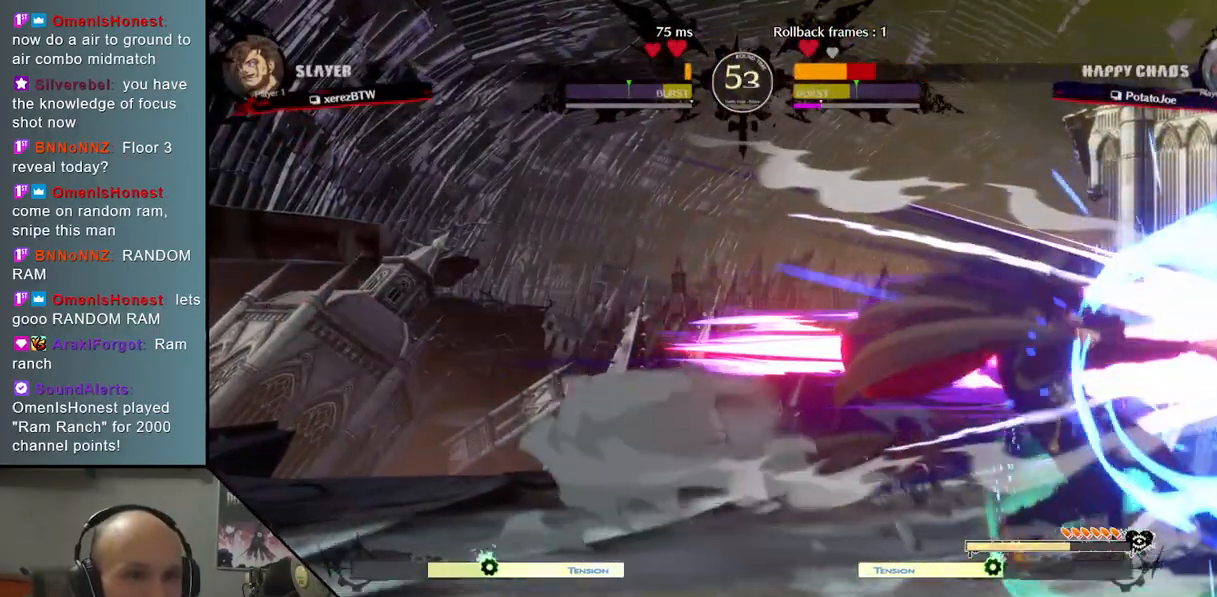
{"buttons": [], "left_stick": "down-right", "events": [[83, "R2", "up"], [100, "CIRCLE", "up"], [100, "L2", "up"]]}
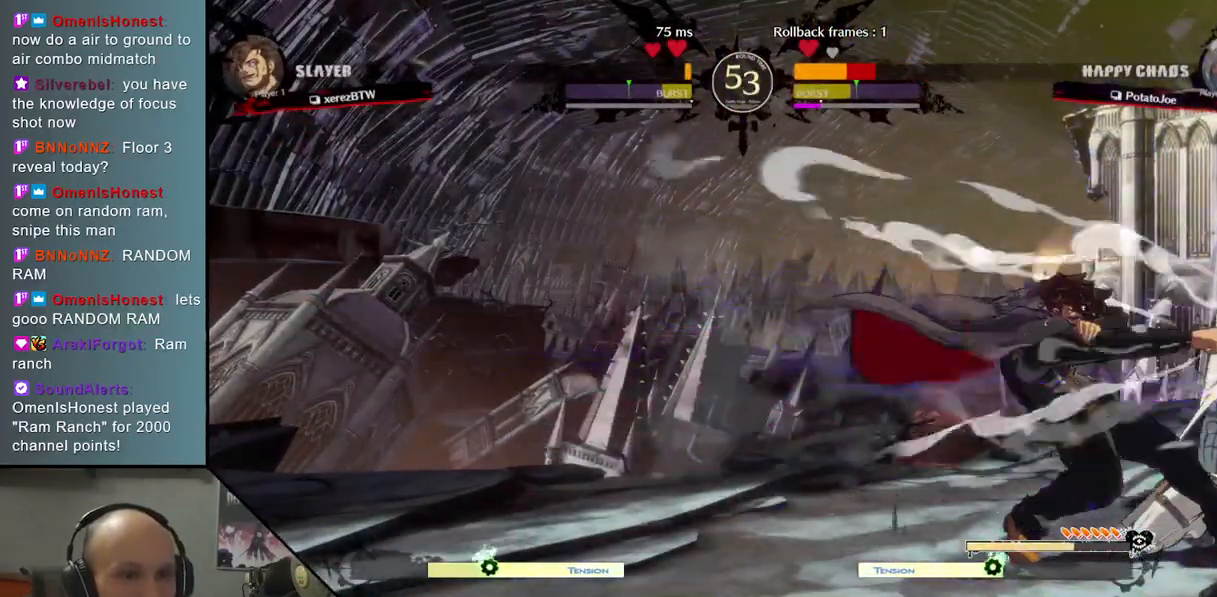
{"buttons": [], "left_stick": "down-right", "events": []}
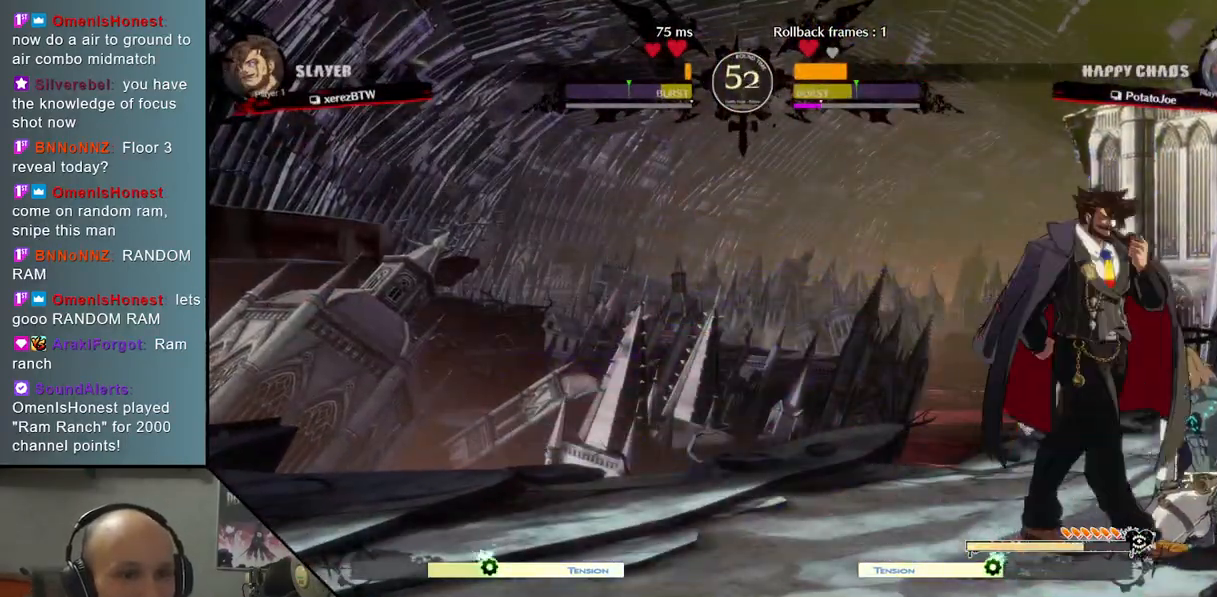
{"buttons": [], "left_stick": "up-right", "events": [[417, "left_stick", "up-right"]]}
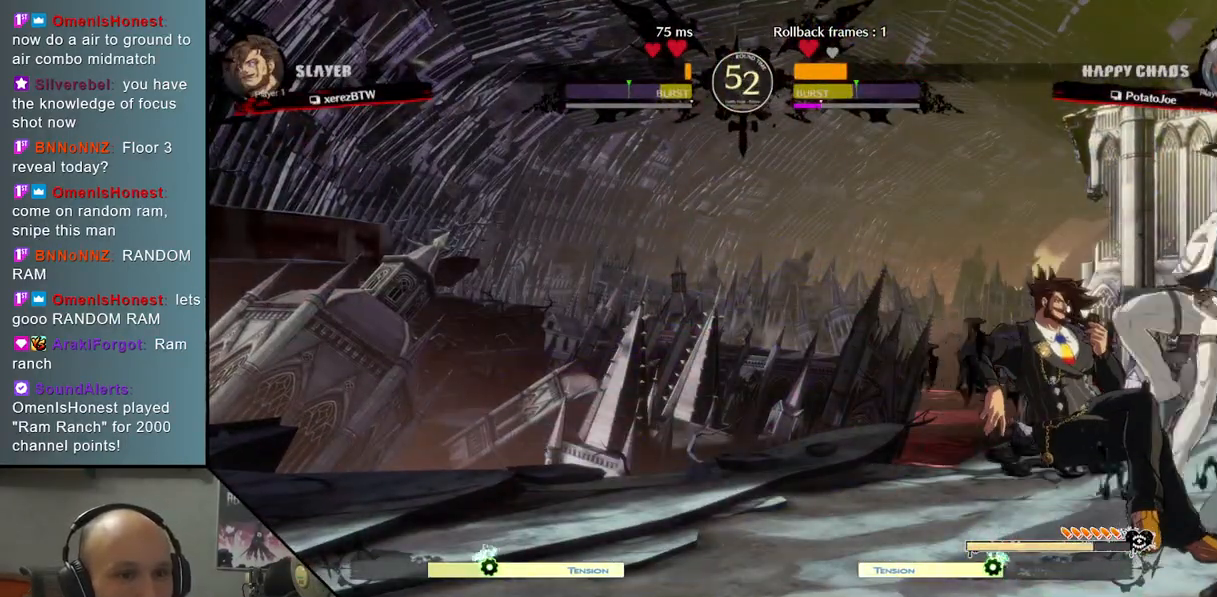
{"buttons": ["SQUARE"], "left_stick": "down-right", "events": [[133, "left_stick", "down-right"], [417, "SQUARE", "down"]]}
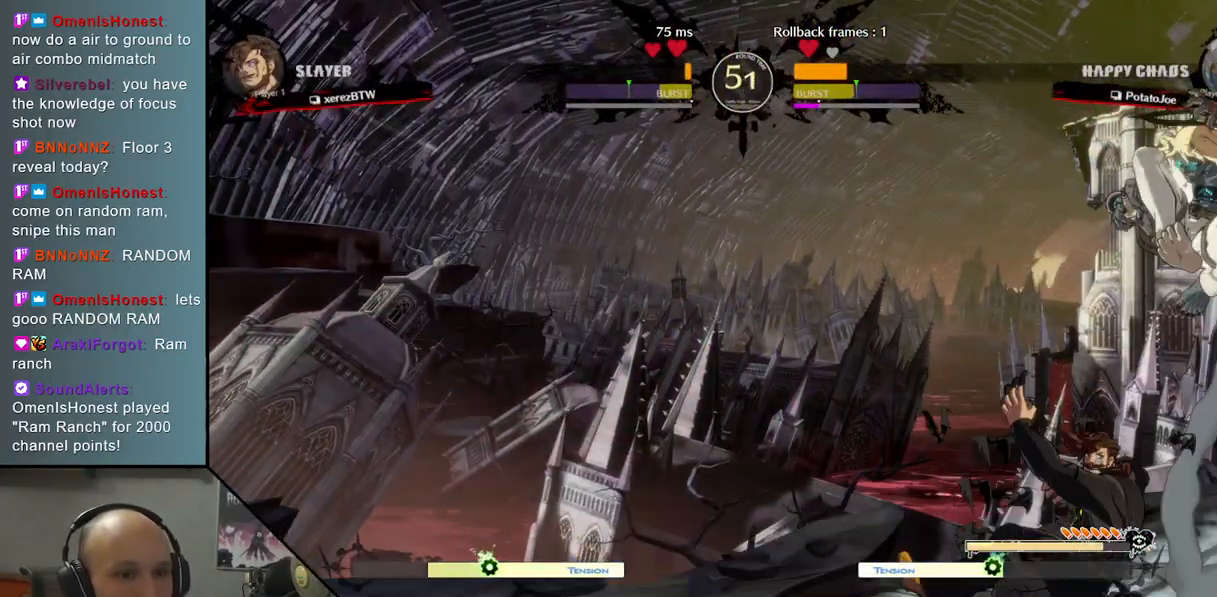
{"buttons": ["R2"], "left_stick": "down-right", "events": [[67, "SQUARE", "up"], [283, "R2", "down"]]}
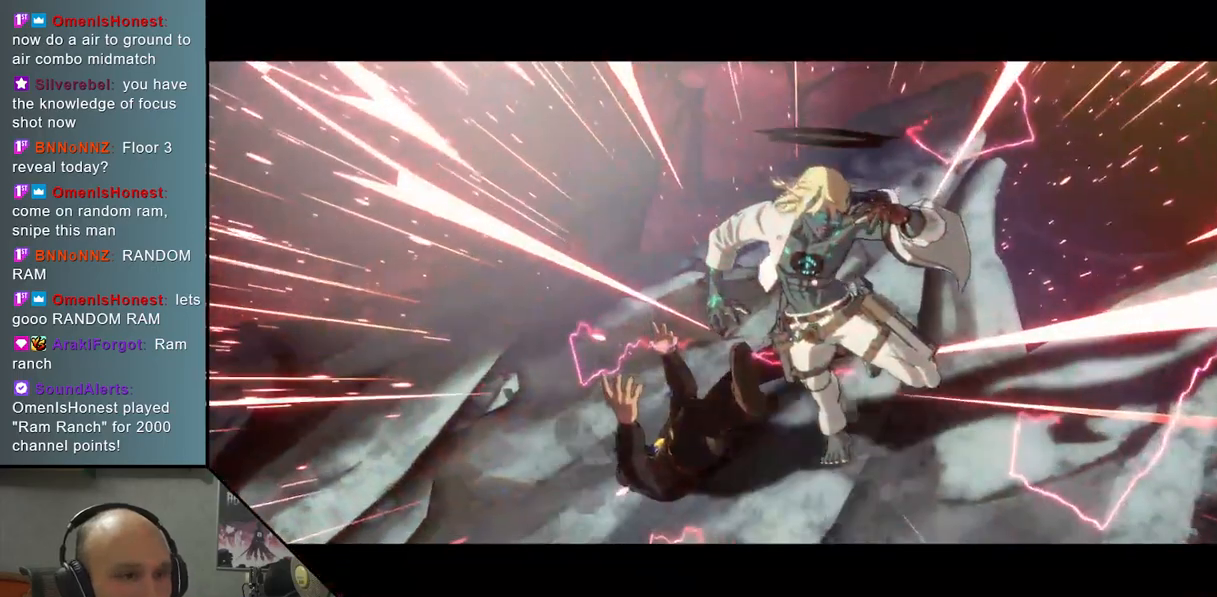
{"buttons": [], "left_stick": "center", "events": [[17, "R2", "up"], [33, "left_stick", "center"]]}